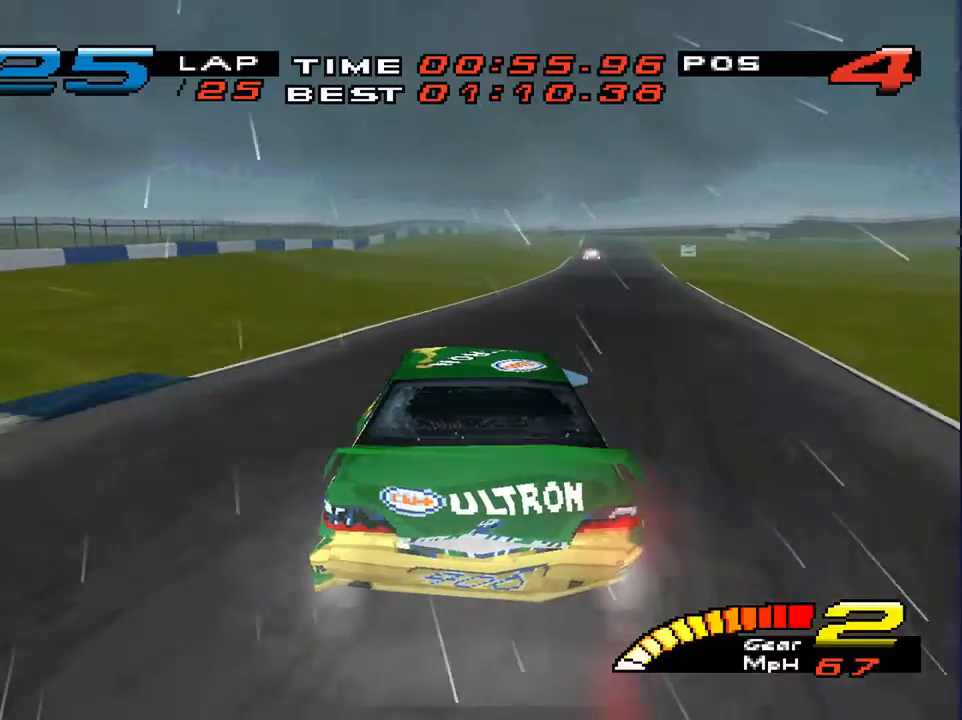
Gameplay with a controller (PlayStation layout); each line is a JSON object with the inputs held at the frame after it. "events" lists button and stick changes between this image and that frame as [ms after this image, input, new state], when the widget could be followed in between. Not read: L3 R3.
{"buttons": [], "left_stick": "down", "right_stick": "center", "events": [[100, "R2", "up"], [433, "left_stick", "down"]]}
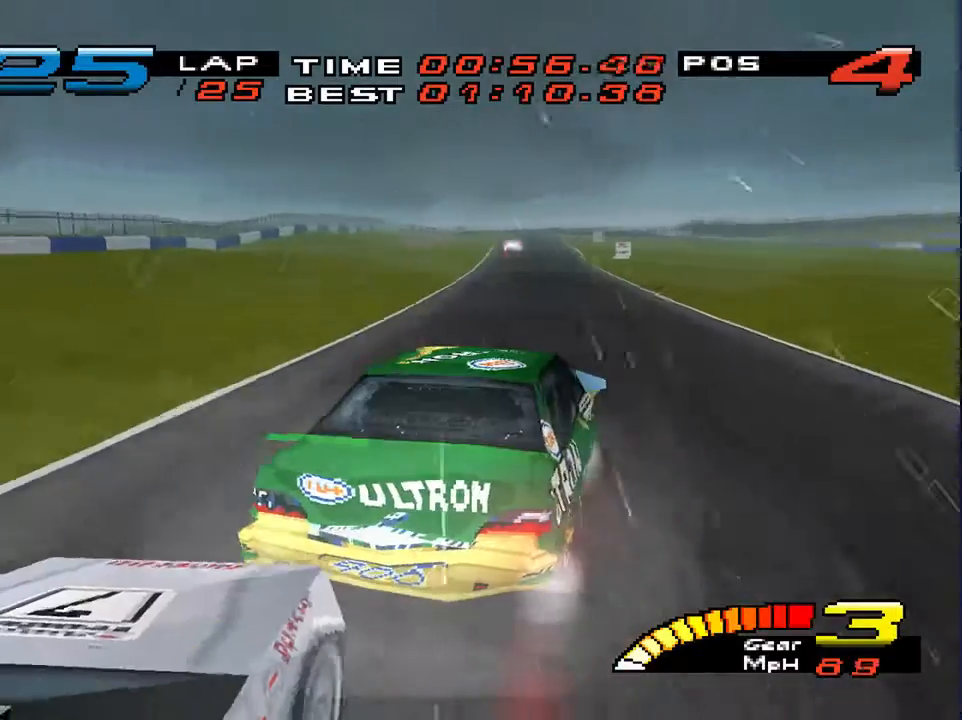
{"buttons": [], "left_stick": "down", "right_stick": "center", "events": [[67, "left_stick", "down-left"], [100, "R2", "down"], [233, "R2", "up"], [500, "left_stick", "down"]]}
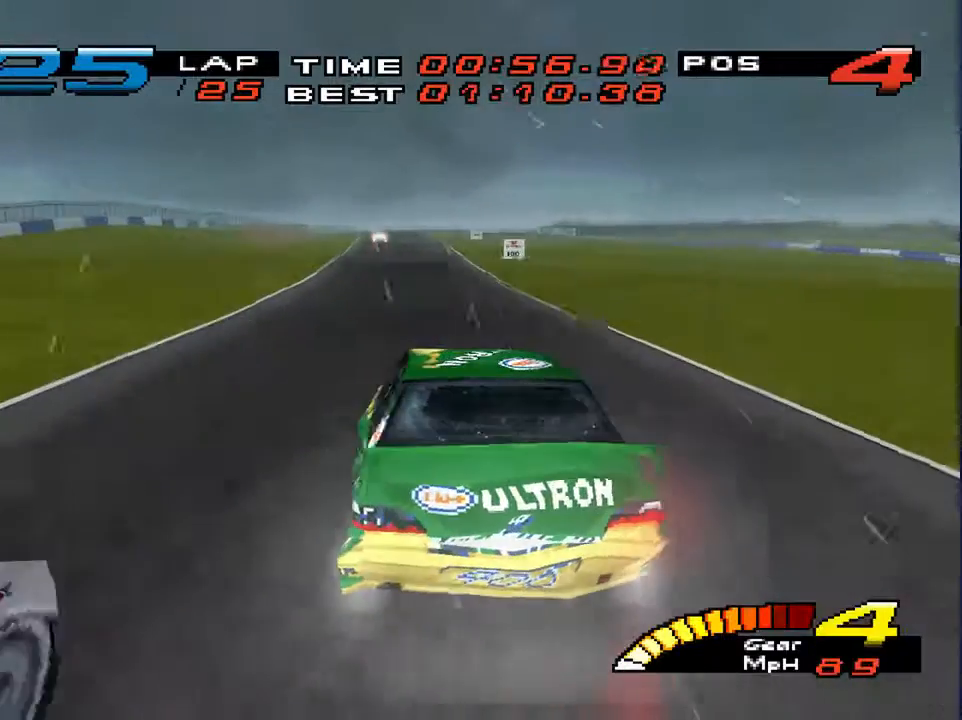
{"buttons": [], "left_stick": "down", "right_stick": "center", "events": []}
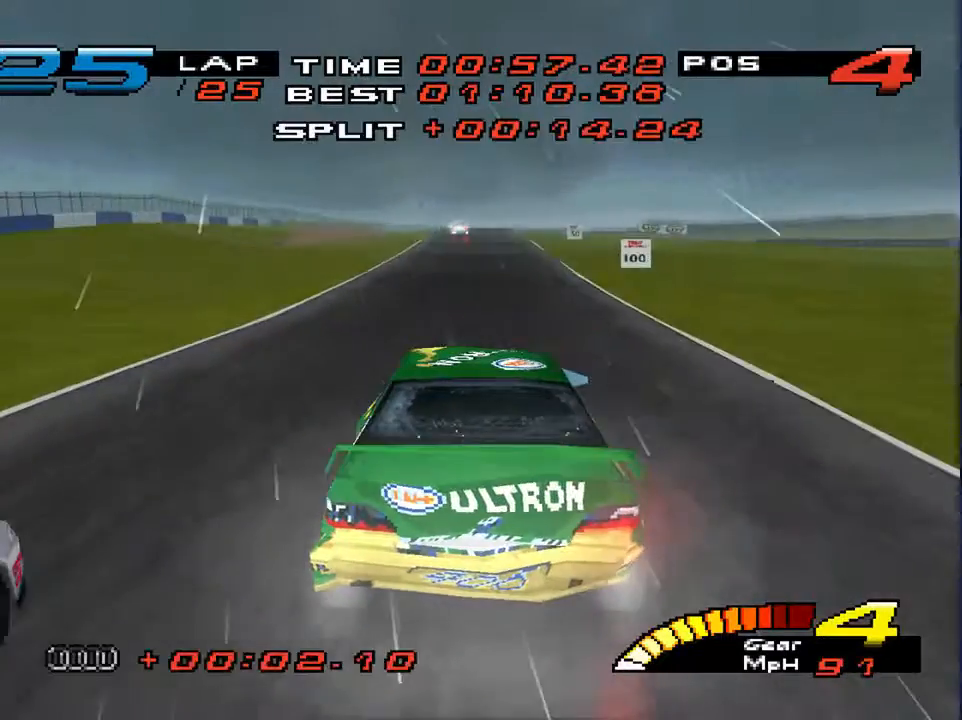
{"buttons": [], "left_stick": "down", "right_stick": "center", "events": []}
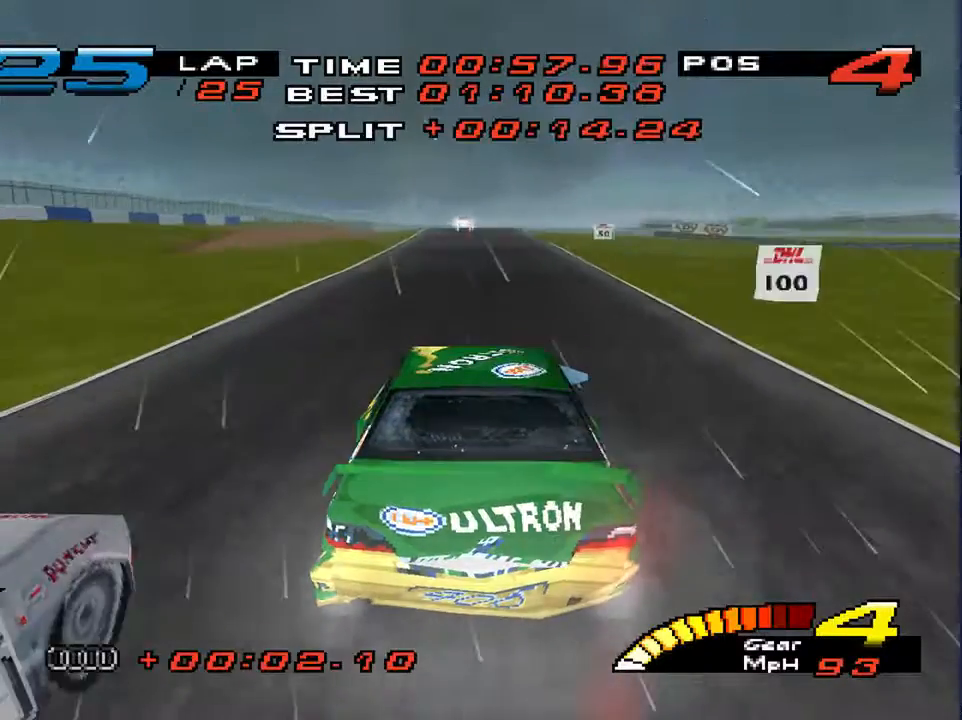
{"buttons": [], "left_stick": "down", "right_stick": "center", "events": []}
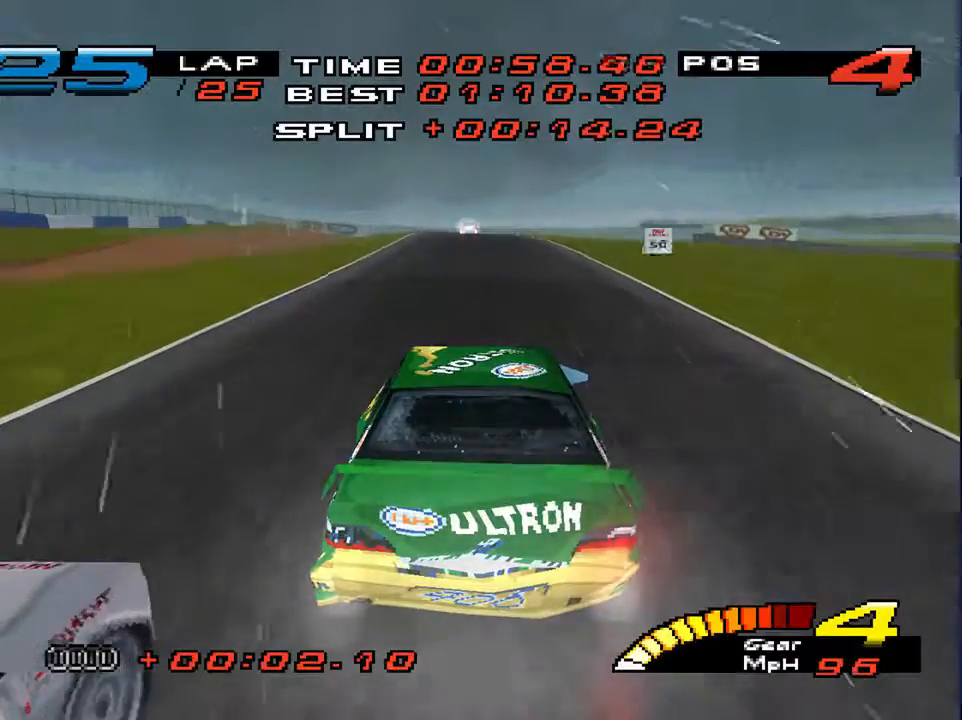
{"buttons": [], "left_stick": "down", "right_stick": "center", "events": [[200, "left_stick", "down-left"], [500, "left_stick", "down"]]}
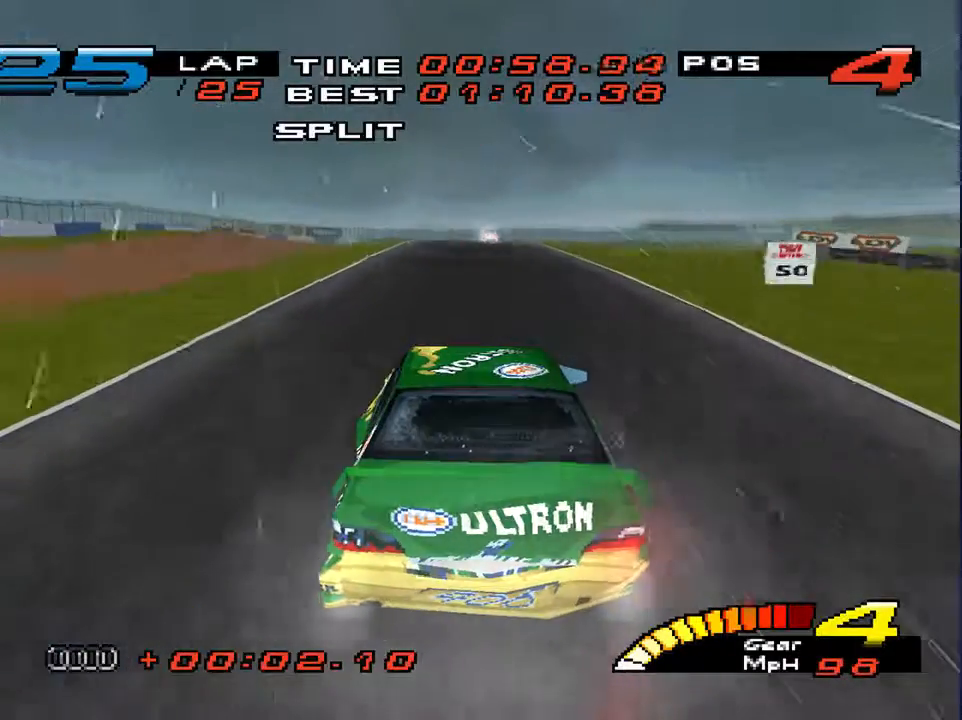
{"buttons": [], "left_stick": "down-right", "right_stick": "center", "events": [[467, "left_stick", "down-right"]]}
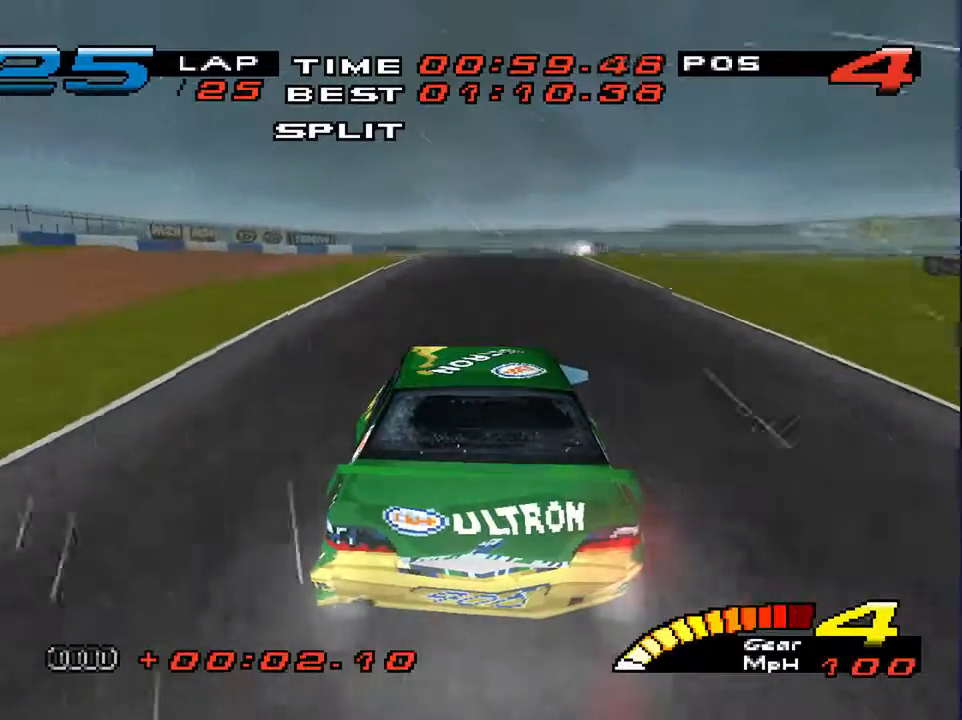
{"buttons": [], "left_stick": "down-right", "right_stick": "center", "events": []}
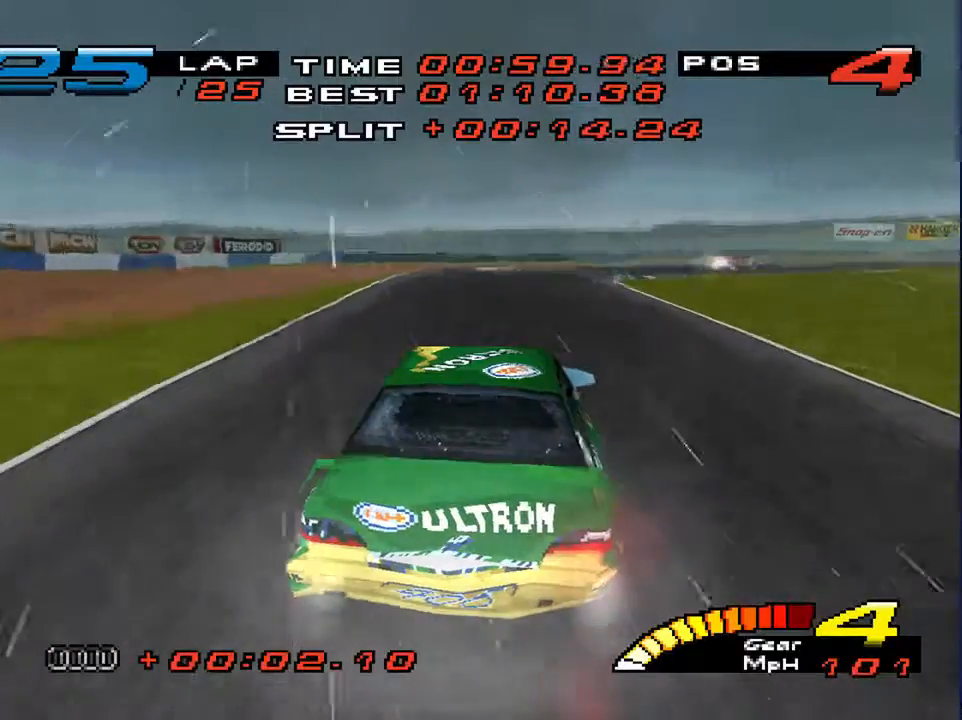
{"buttons": [], "left_stick": "down-right", "right_stick": "down", "events": [[67, "right_stick", "down"]]}
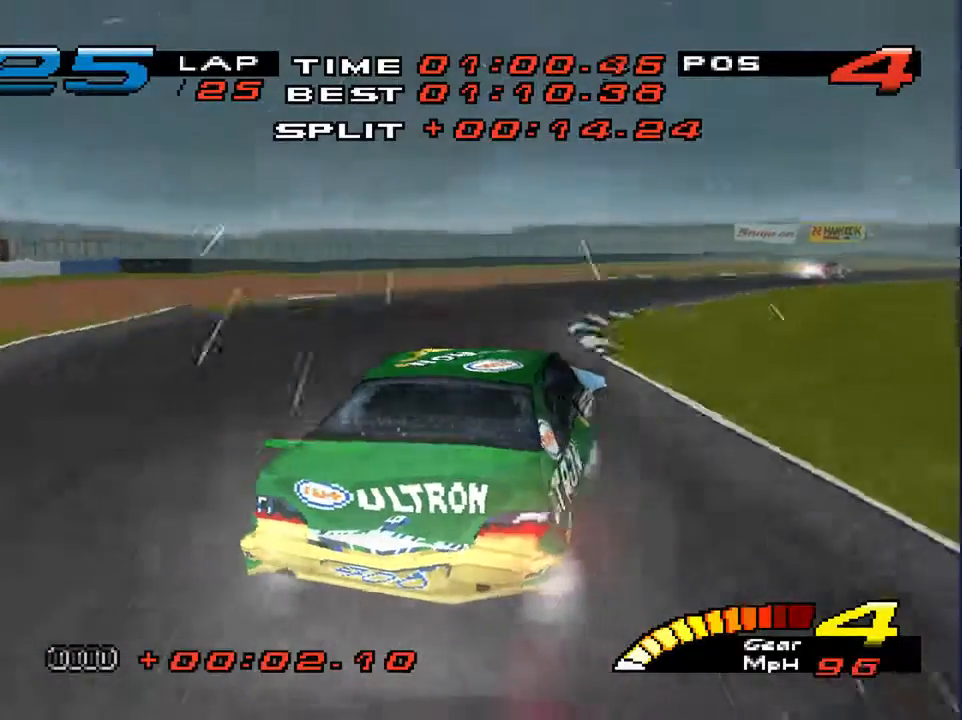
{"buttons": [], "left_stick": "down-left", "right_stick": "left", "events": [[33, "left_stick", "down"], [100, "right_stick", "center"], [233, "left_stick", "down-left"], [500, "right_stick", "left"]]}
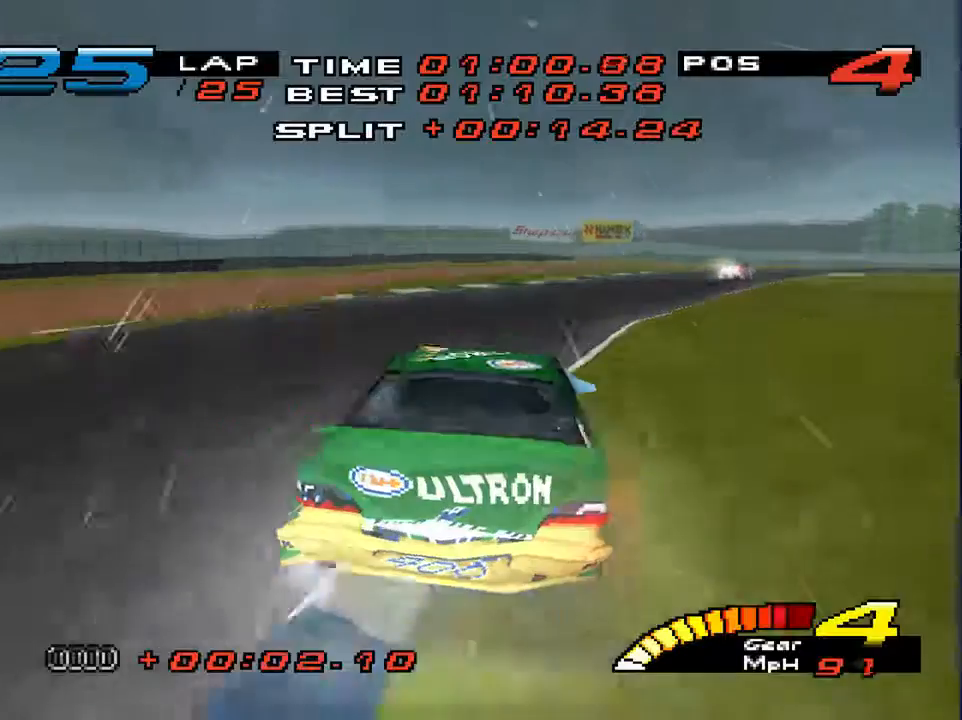
{"buttons": [], "left_stick": "down-right", "right_stick": "center", "events": [[67, "left_stick", "down-right"], [100, "right_stick", "center"]]}
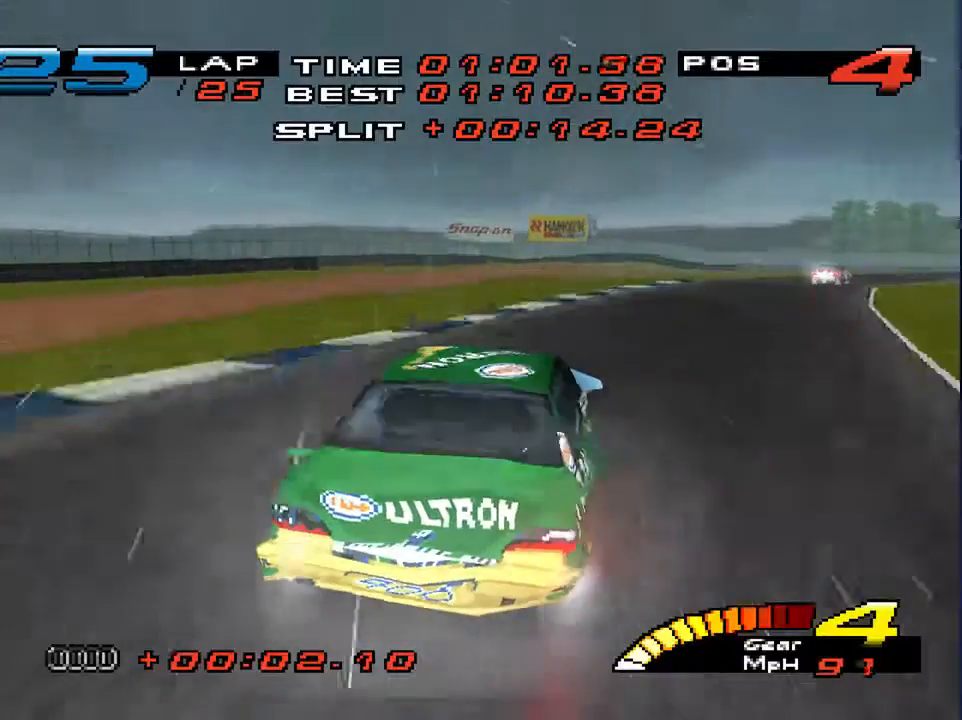
{"buttons": [], "left_stick": "down-right", "right_stick": "center", "events": [[200, "right_stick", "down"], [300, "right_stick", "center"]]}
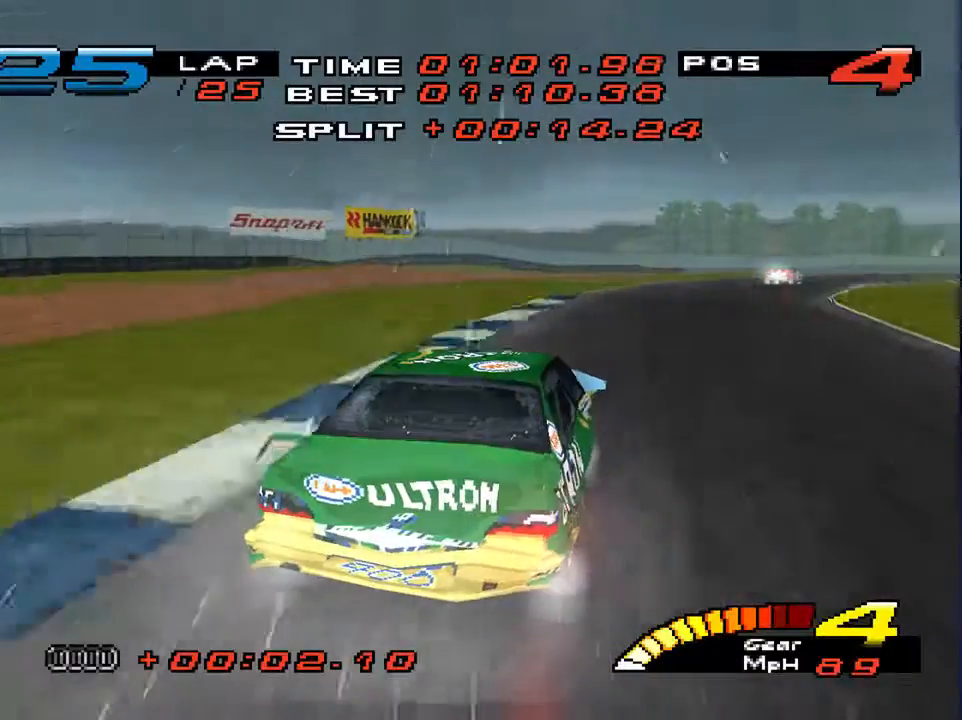
{"buttons": [], "left_stick": "down", "right_stick": "center", "events": [[333, "L2", "down"], [467, "L2", "up"], [467, "left_stick", "down"]]}
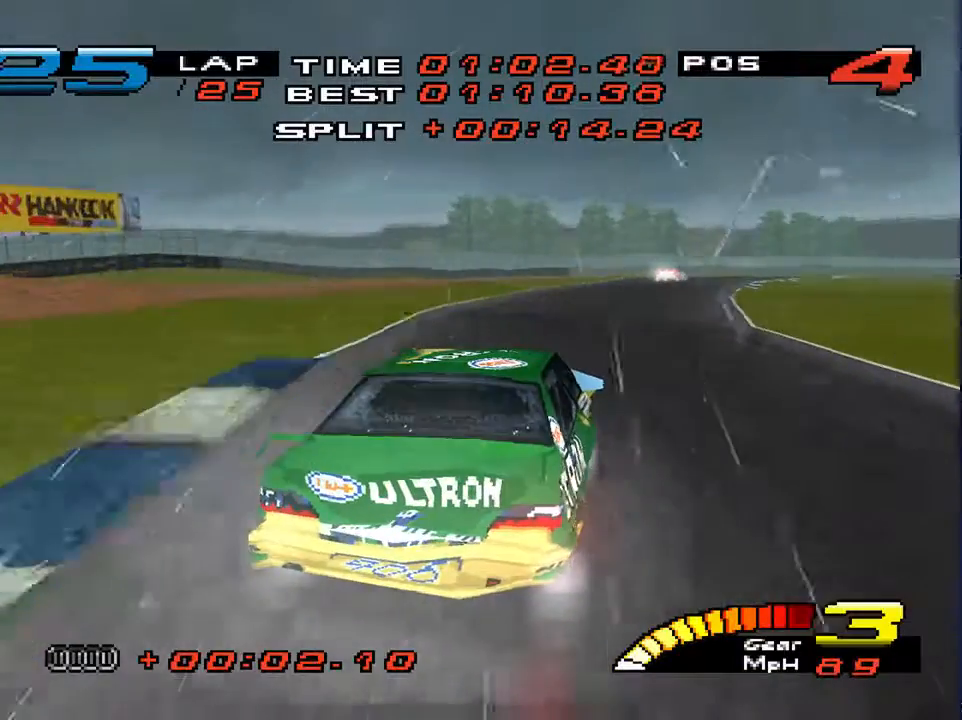
{"buttons": [], "left_stick": "down", "right_stick": "center", "events": [[167, "left_stick", "down-right"], [500, "left_stick", "down"]]}
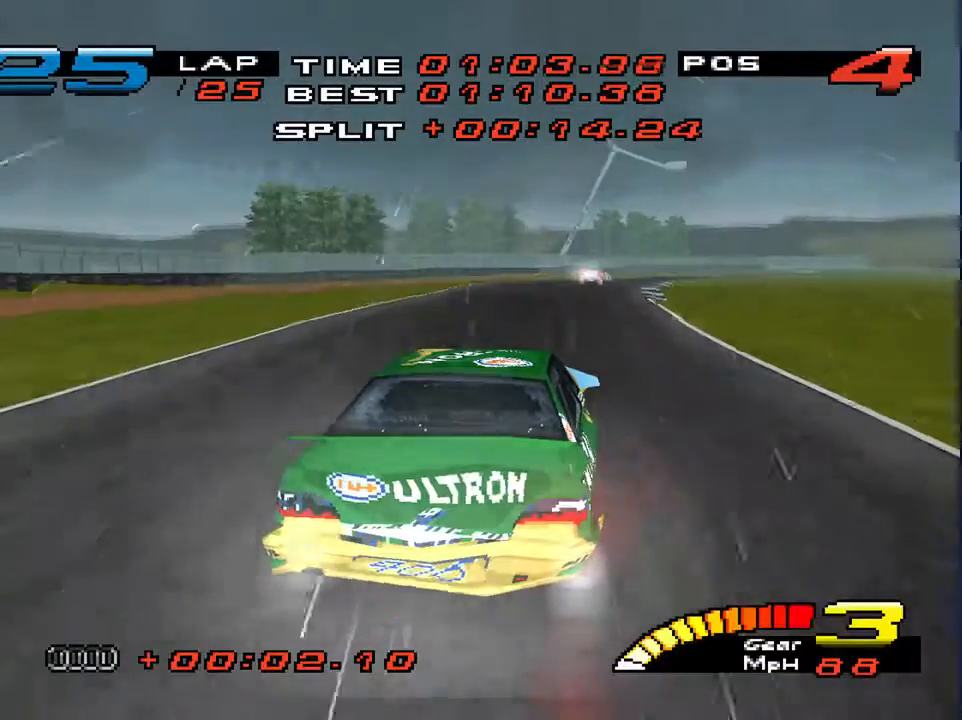
{"buttons": [], "left_stick": "down-right", "right_stick": "center", "events": [[33, "R2", "down"], [200, "R2", "up"], [500, "left_stick", "down-right"]]}
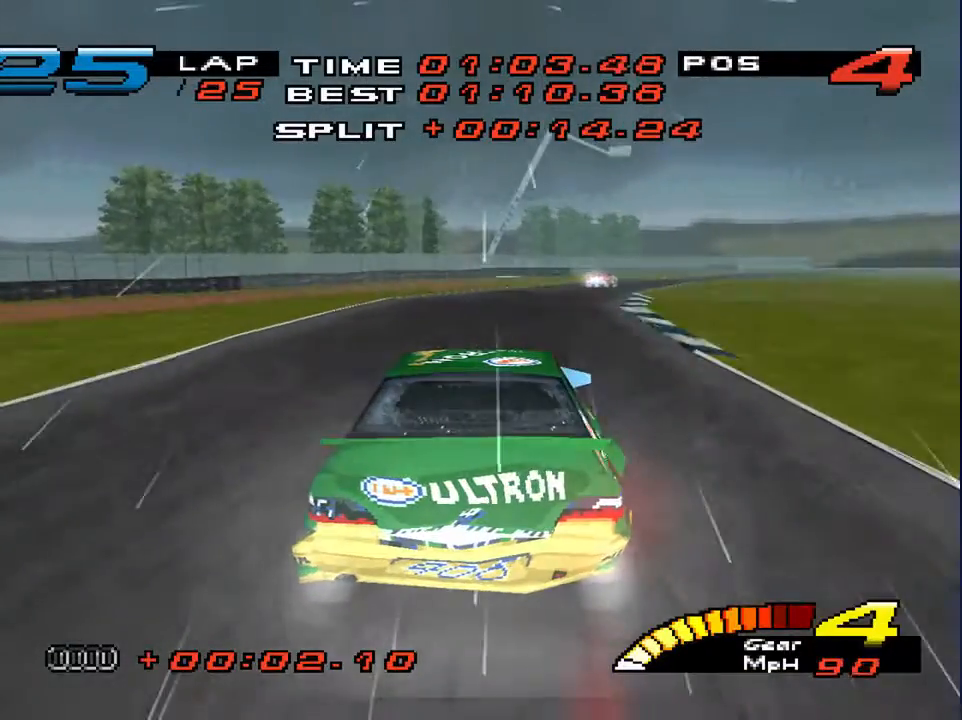
{"buttons": [], "left_stick": "down-right", "right_stick": "center", "events": []}
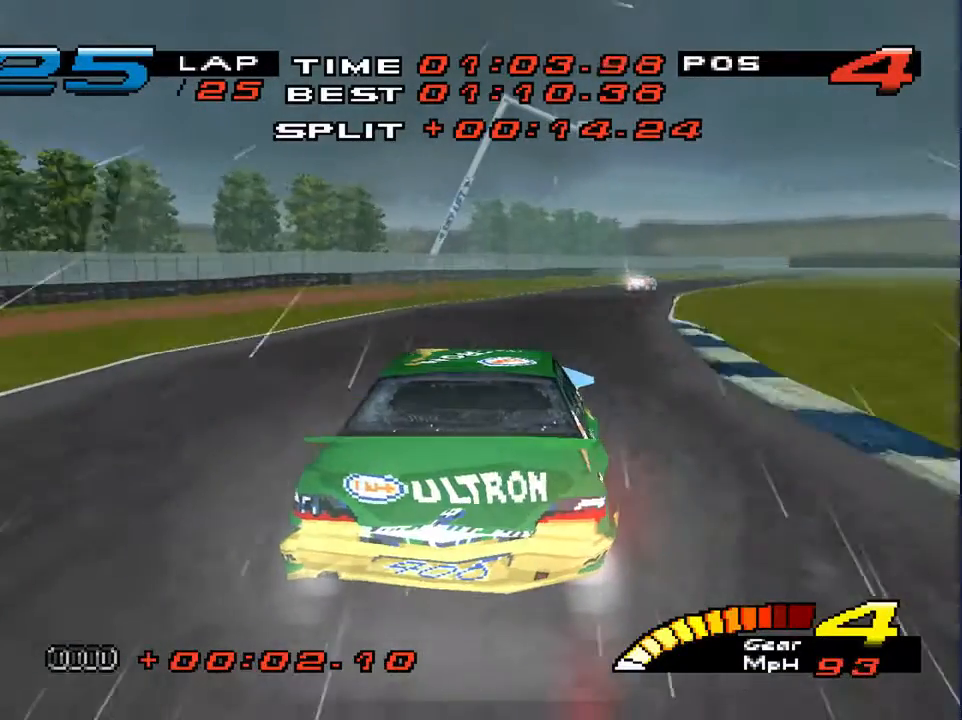
{"buttons": [], "left_stick": "down-right", "right_stick": "center", "events": [[100, "left_stick", "down"], [267, "left_stick", "down-right"]]}
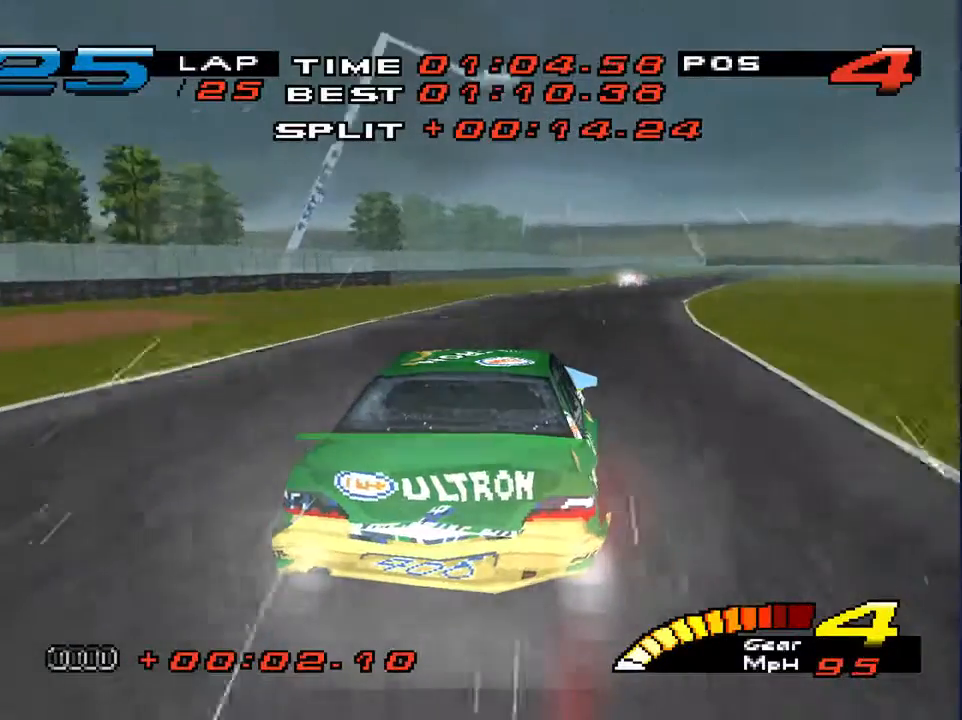
{"buttons": [], "left_stick": "down-right", "right_stick": "center", "events": []}
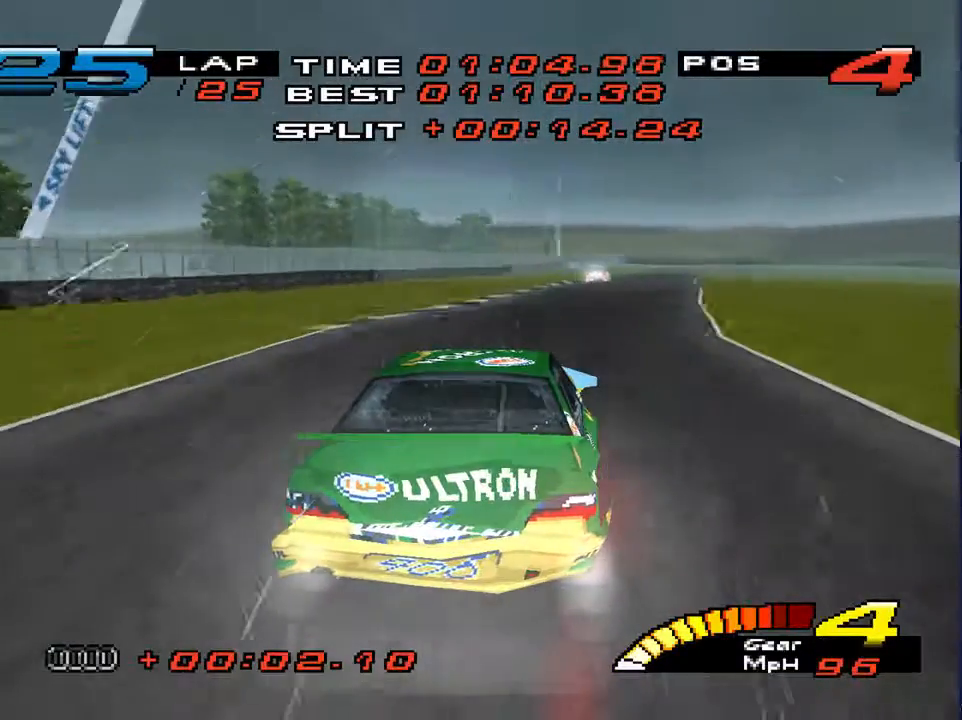
{"buttons": [], "left_stick": "down-right", "right_stick": "center", "events": []}
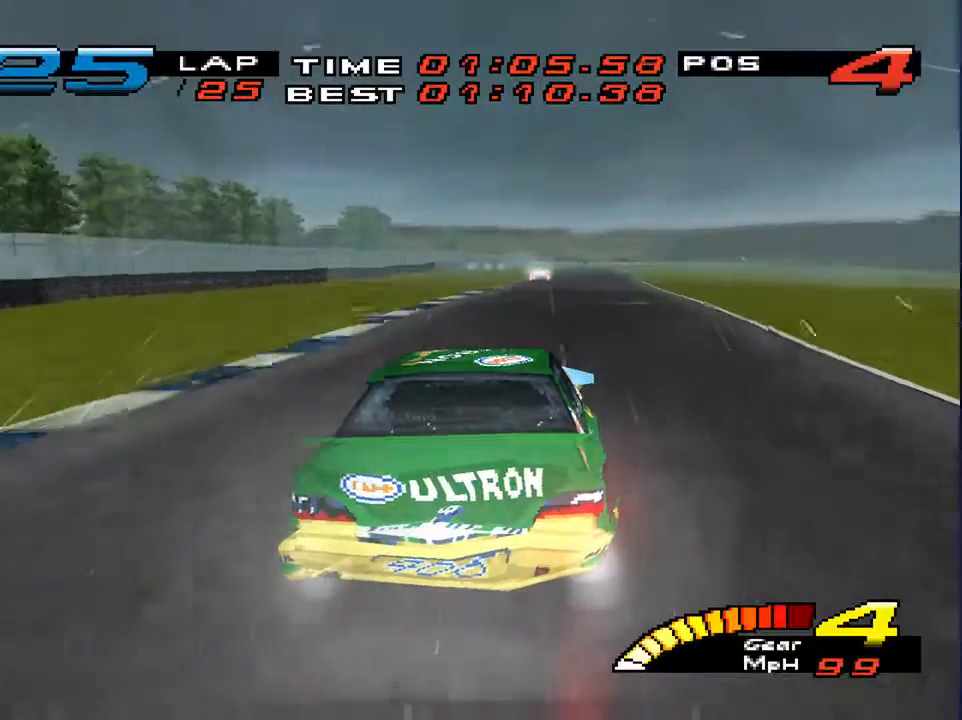
{"buttons": [], "left_stick": "down", "right_stick": "center", "events": [[200, "left_stick", "down"]]}
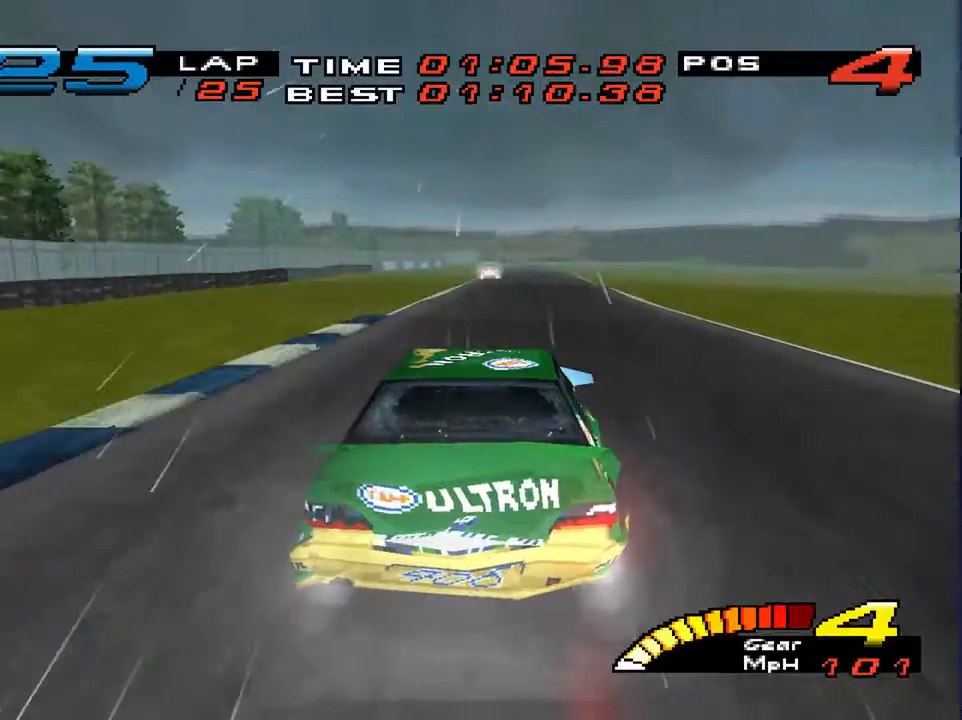
{"buttons": [], "left_stick": "down", "right_stick": "center", "events": [[167, "left_stick", "down-left"], [300, "left_stick", "down"]]}
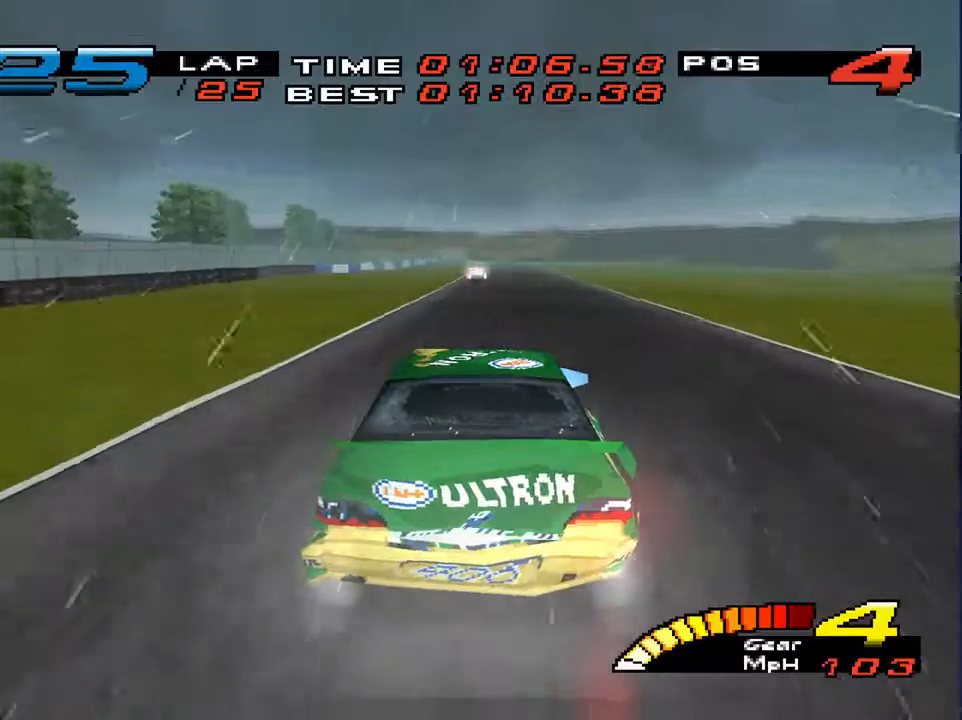
{"buttons": [], "left_stick": "down", "right_stick": "center", "events": []}
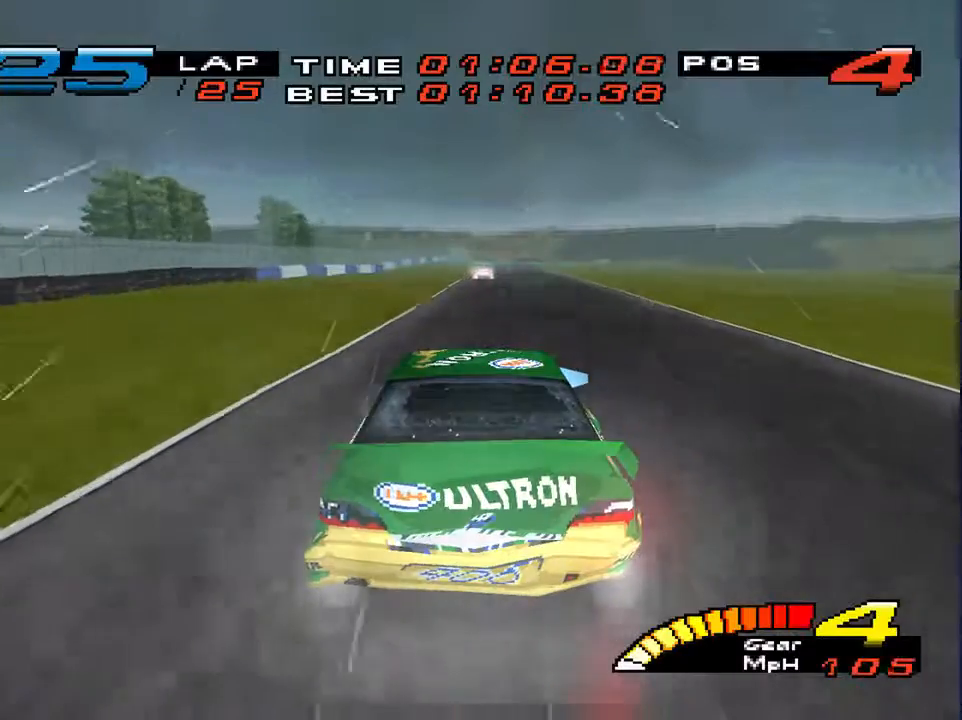
{"buttons": ["R2"], "left_stick": "down", "right_stick": "center", "events": [[400, "R2", "down"]]}
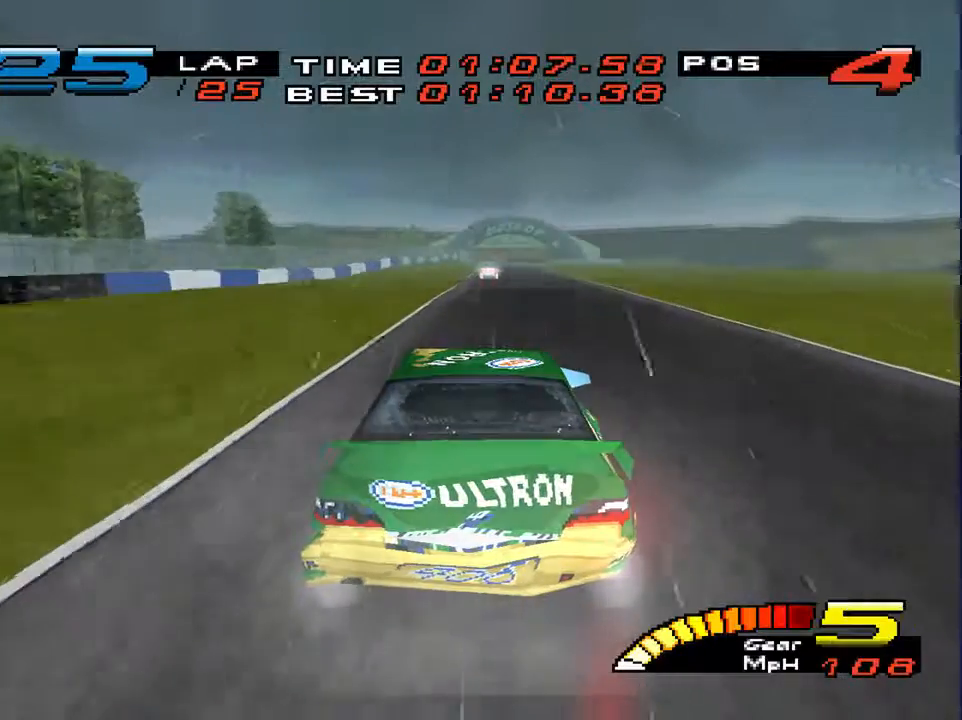
{"buttons": [], "left_stick": "down", "right_stick": "center", "events": [[67, "R2", "up"]]}
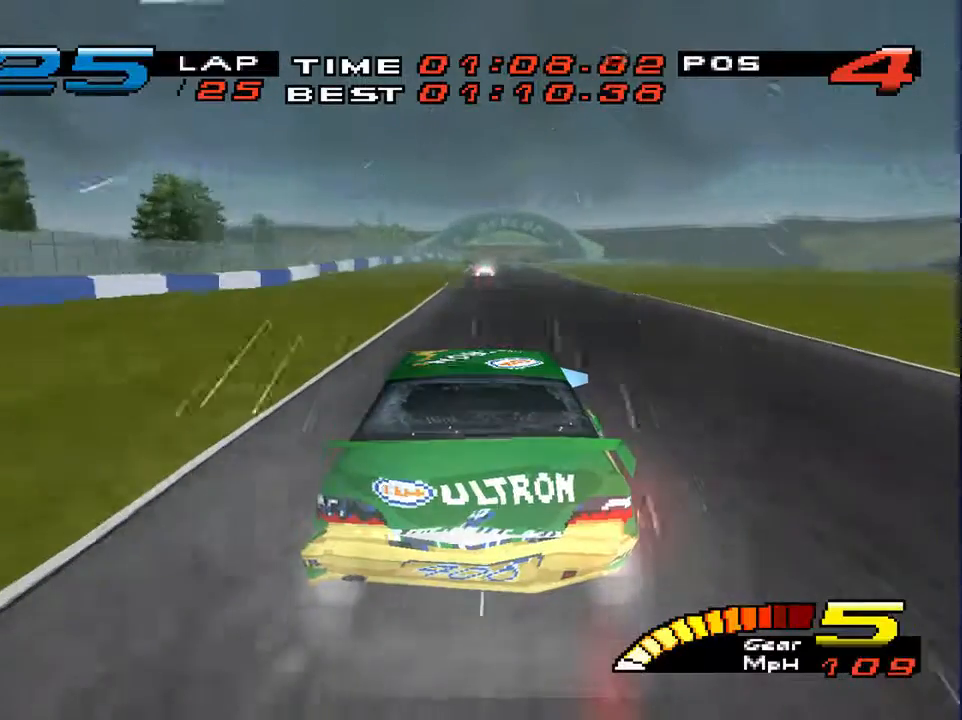
{"buttons": [], "left_stick": "center", "right_stick": "center", "events": [[467, "left_stick", "center"]]}
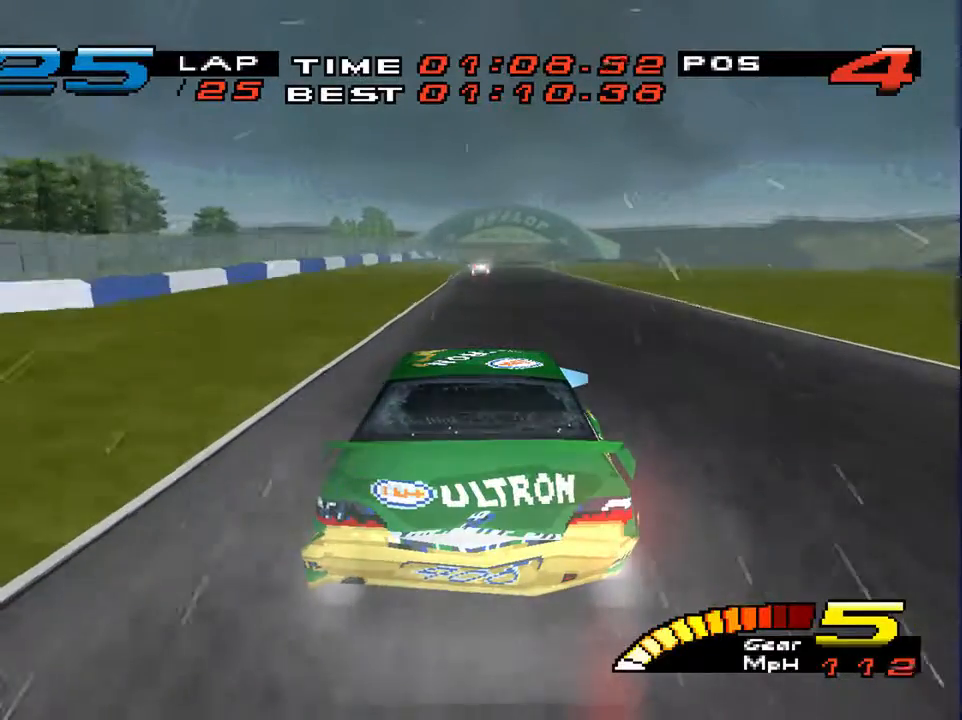
{"buttons": [], "left_stick": "center", "right_stick": "center", "events": []}
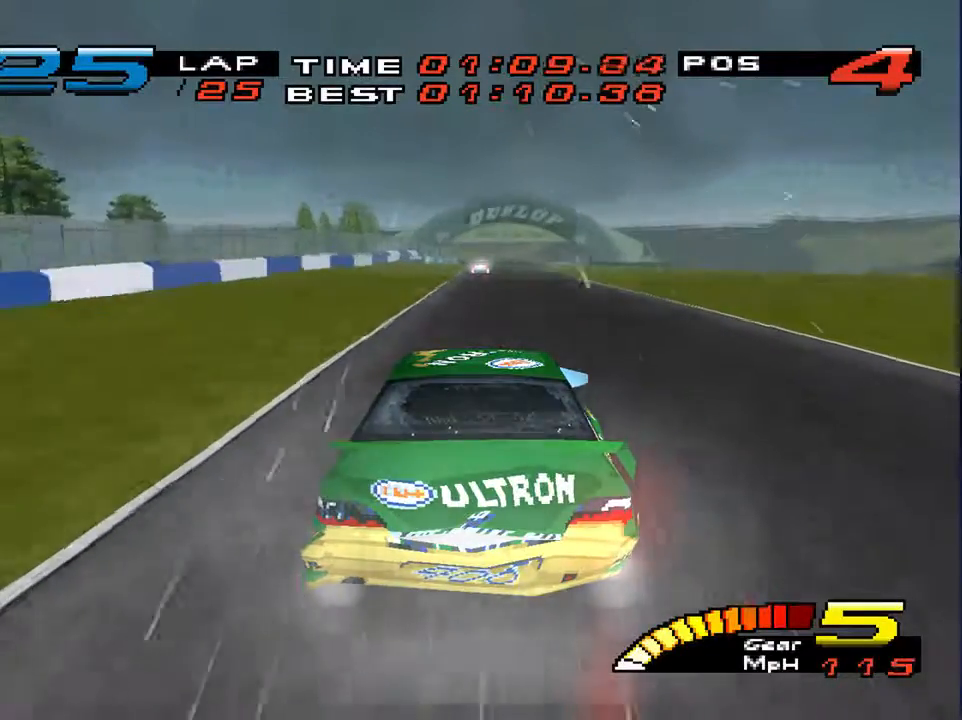
{"buttons": [], "left_stick": "center", "right_stick": "center", "events": []}
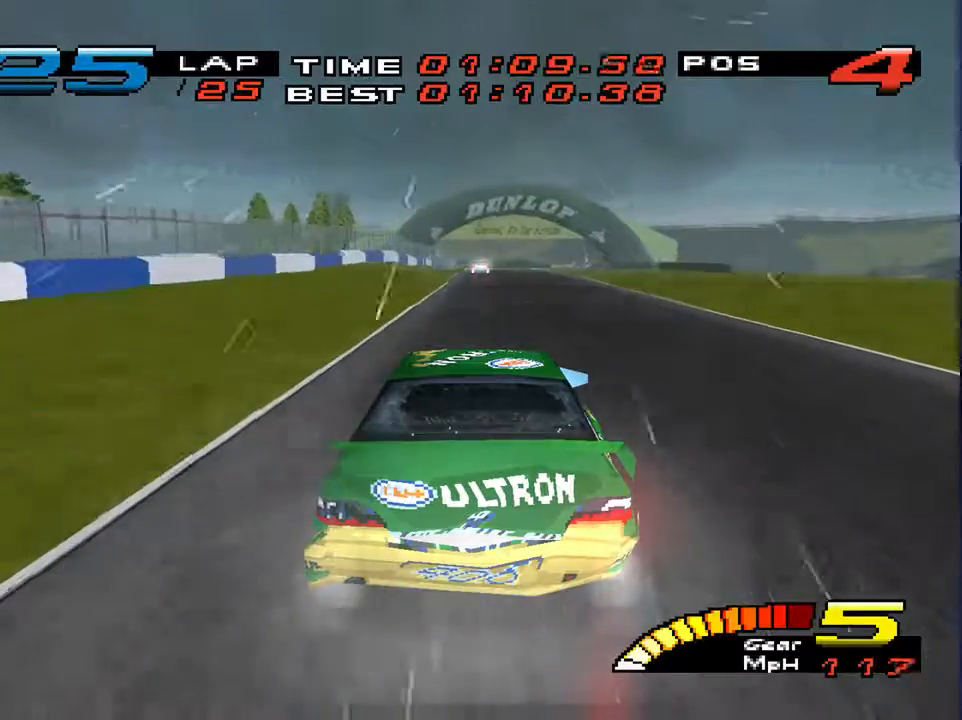
{"buttons": [], "left_stick": "center", "right_stick": "center", "events": []}
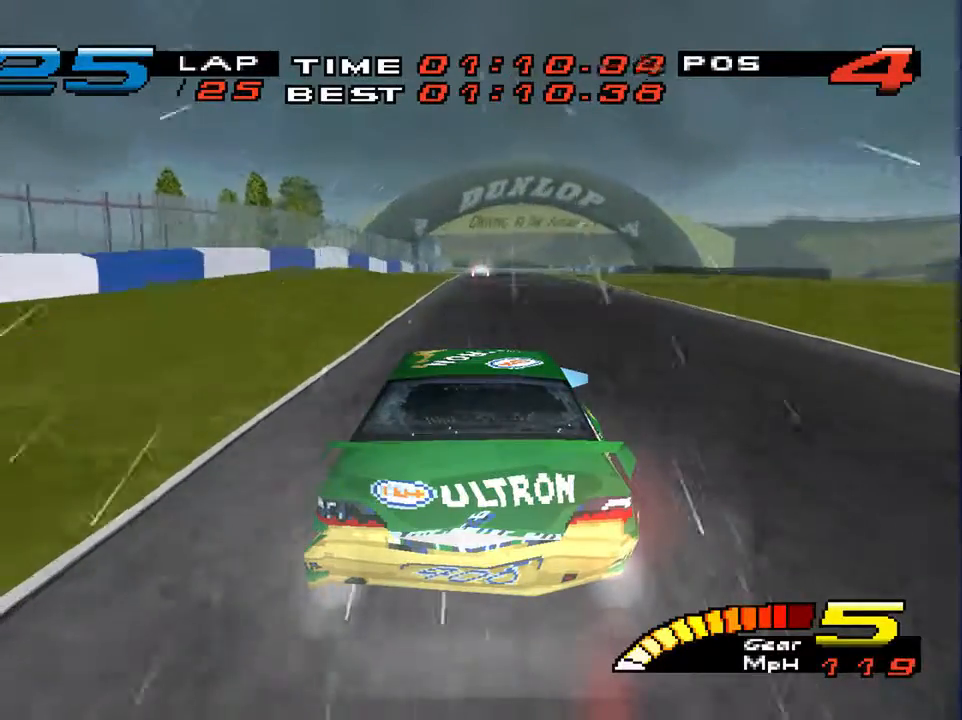
{"buttons": [], "left_stick": "center", "right_stick": "center", "events": [[133, "left_stick", "left"], [233, "left_stick", "center"]]}